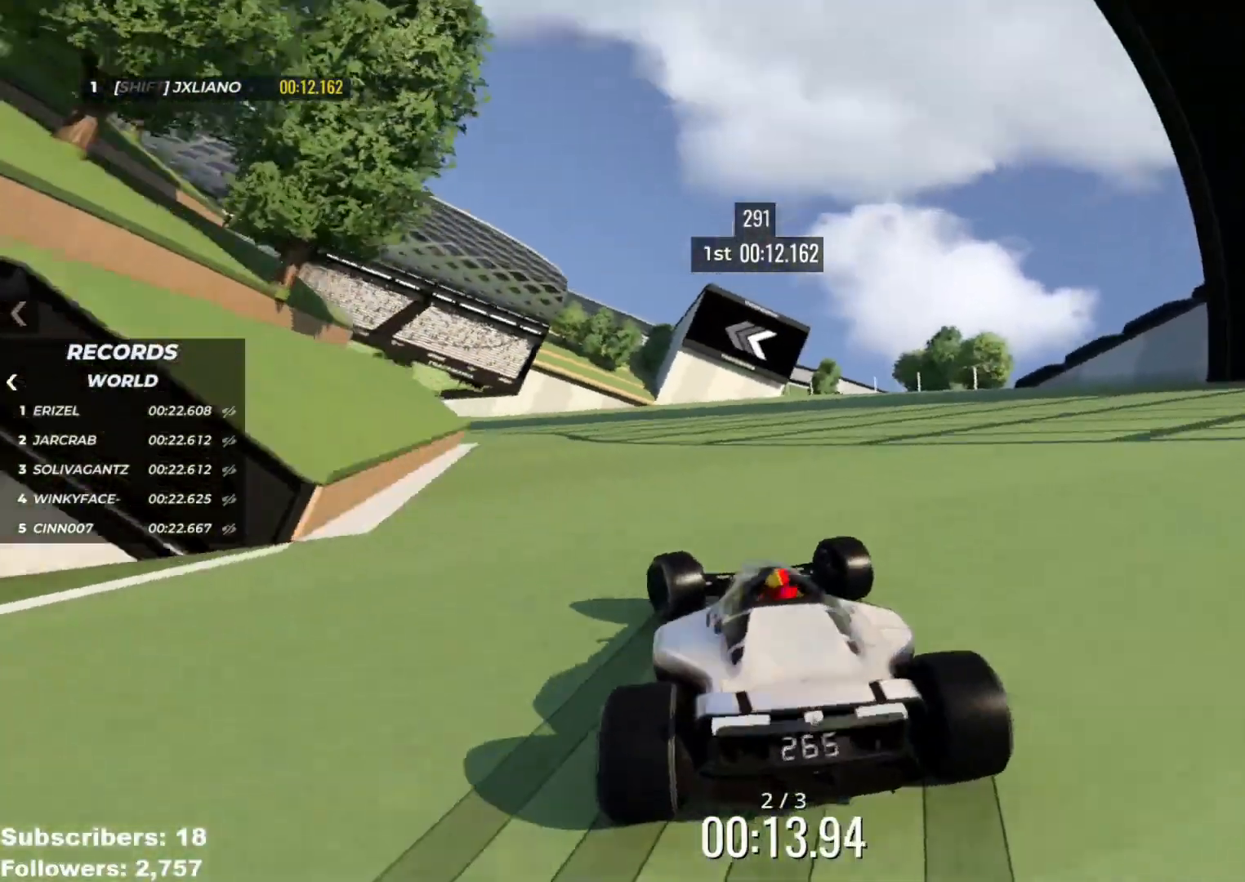
Gameplay with keyboard; each line is a JSON object with the keys held at the frame after it. "events" lists presses ("down") and releases ("up") of "down", "left", "right" and "up" between this image and that frame as [ms after this image, input, new state], when the widget could be followed in between. No other keys are recorded. Mouse input is not recorded.
{"keys": ["up"], "events": [[484, "left", "up"]]}
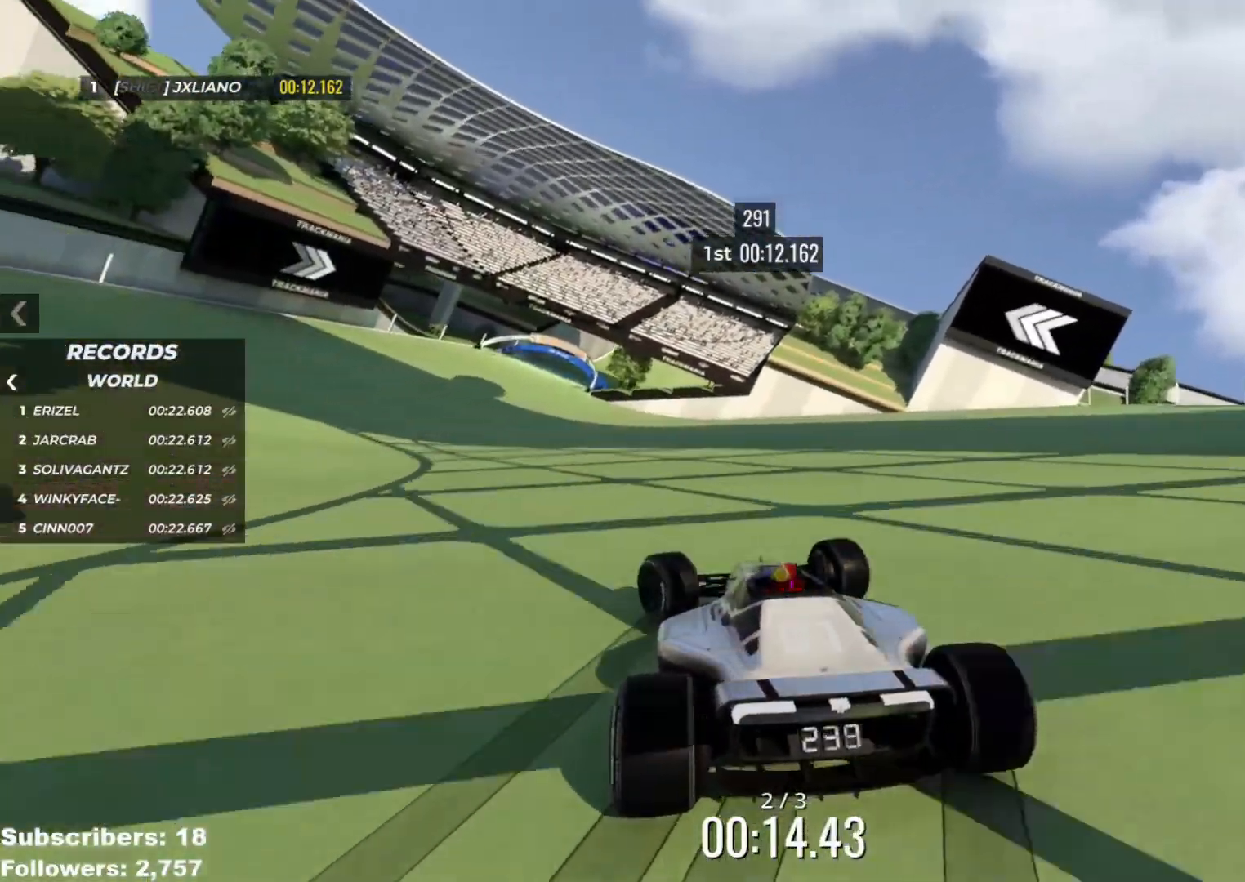
{"keys": ["left", "up"], "events": [[417, "left", "down"]]}
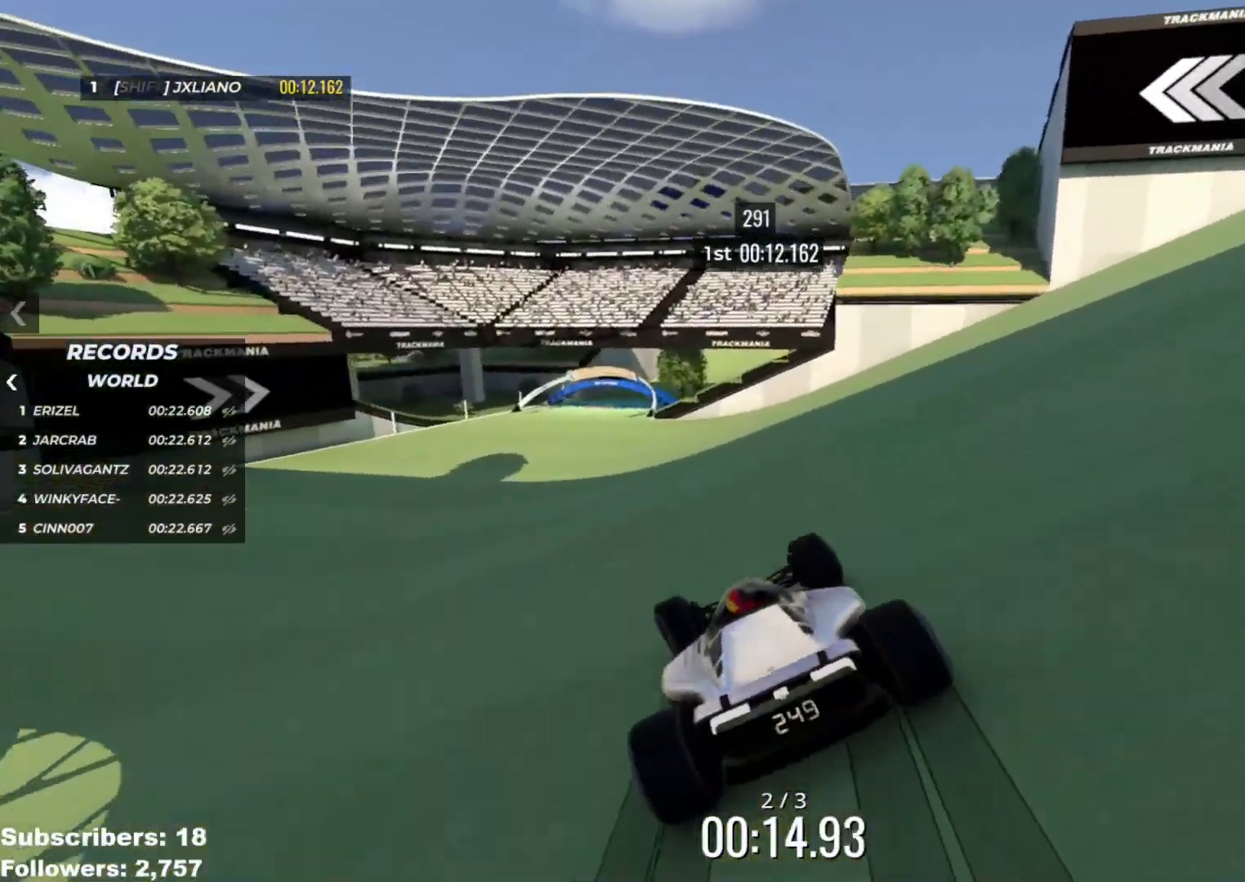
{"keys": ["up"], "events": [[16, "left", "up"], [83, "left", "down"], [166, "left", "up"], [266, "left", "down"], [333, "left", "up"]]}
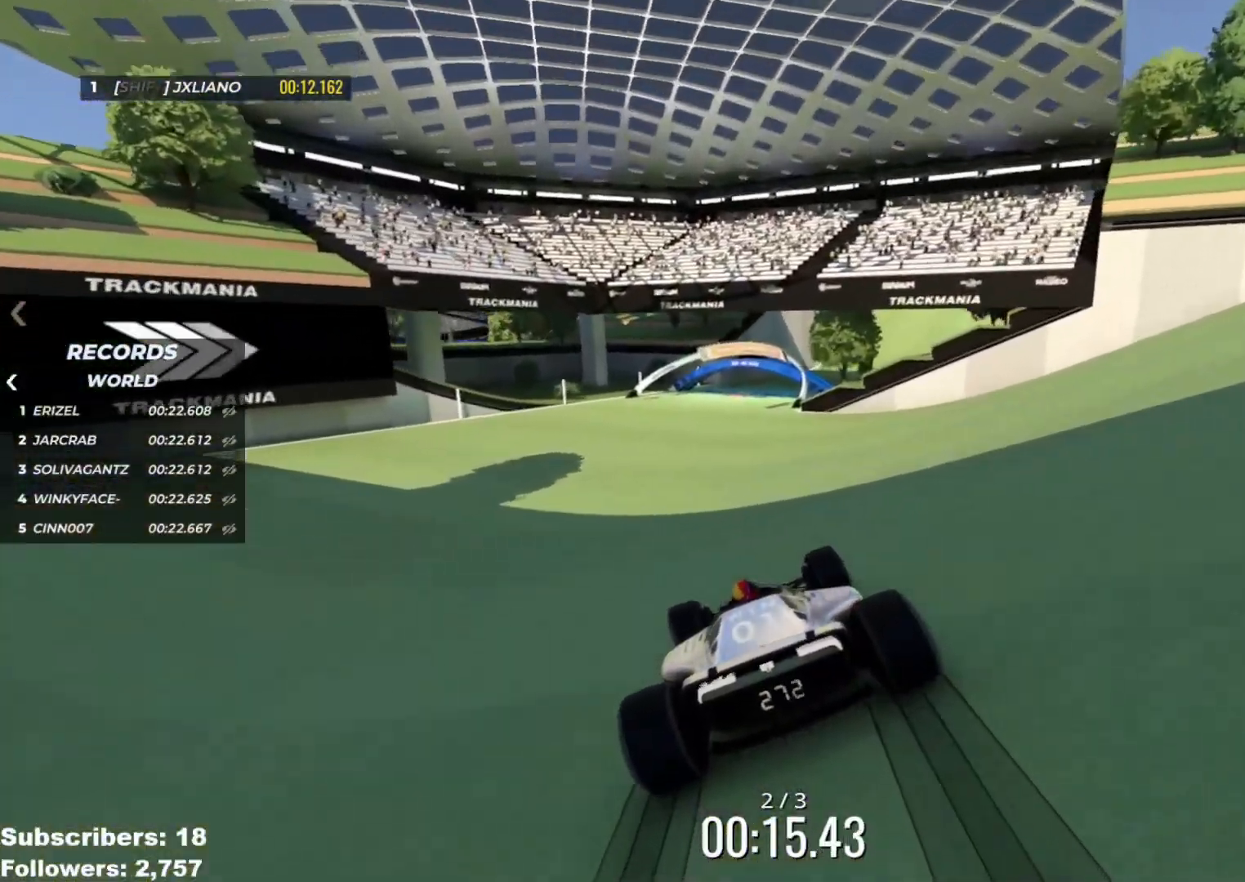
{"keys": ["up"], "events": [[117, "right", "down"], [350, "right", "up"]]}
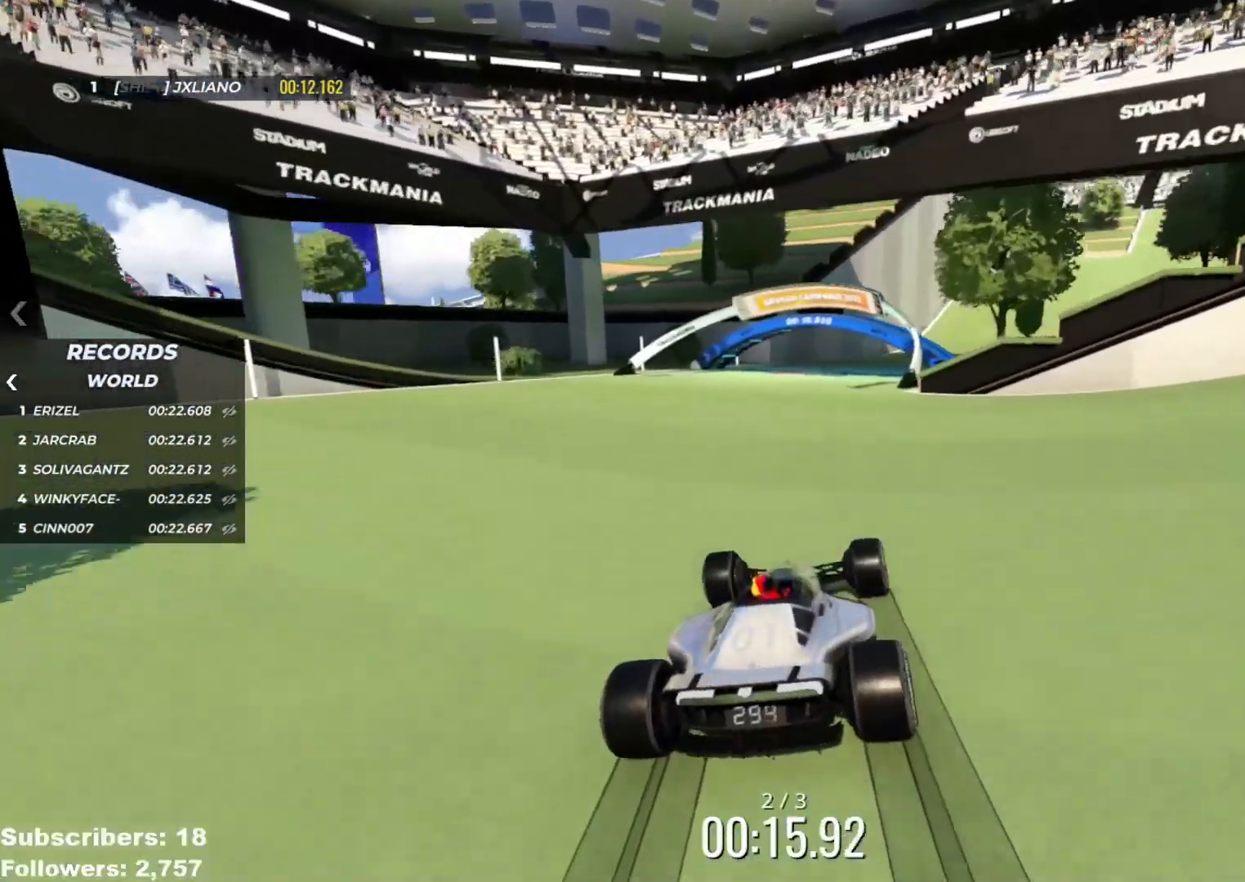
{"keys": ["right", "up"], "events": [[66, "right", "down"]]}
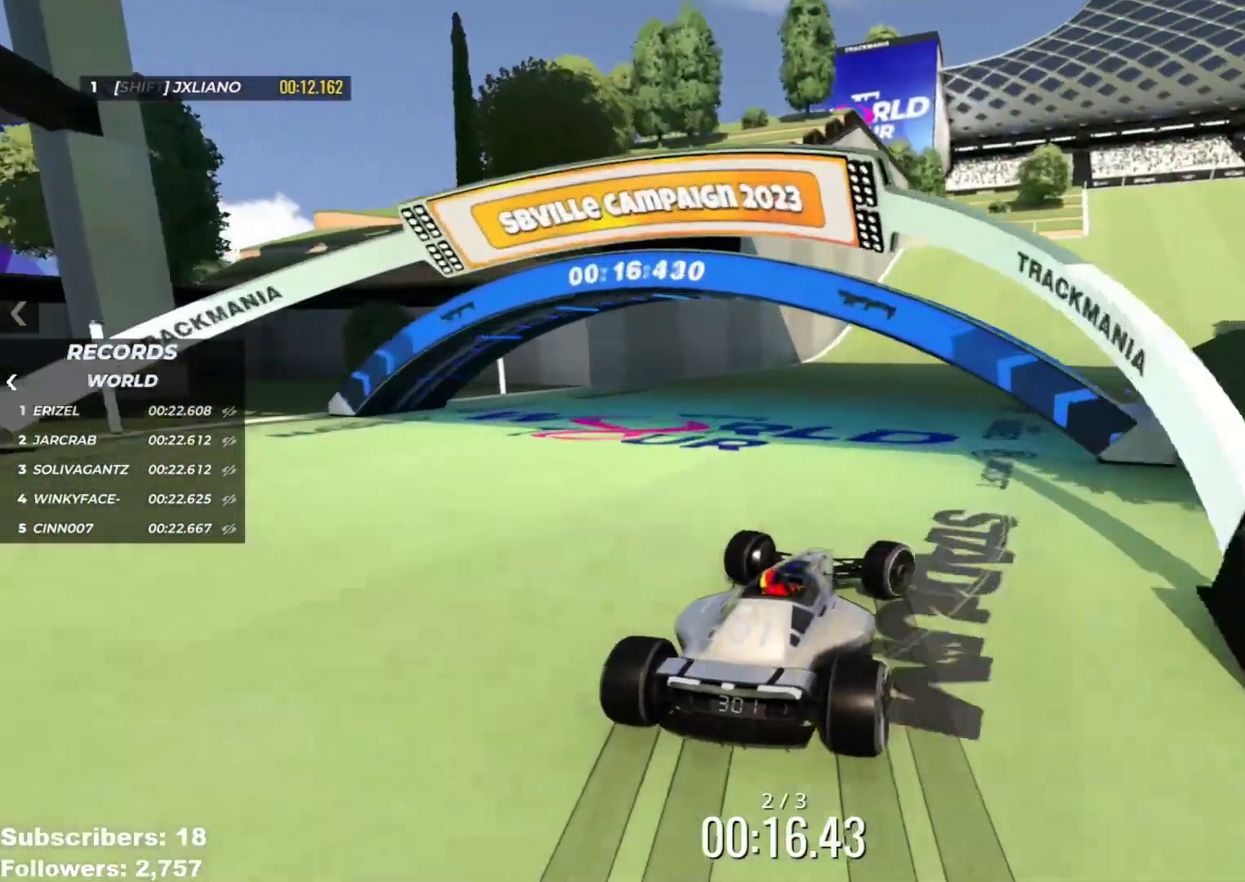
{"keys": ["right", "up"], "events": [[400, "right", "up"], [501, "right", "down"]]}
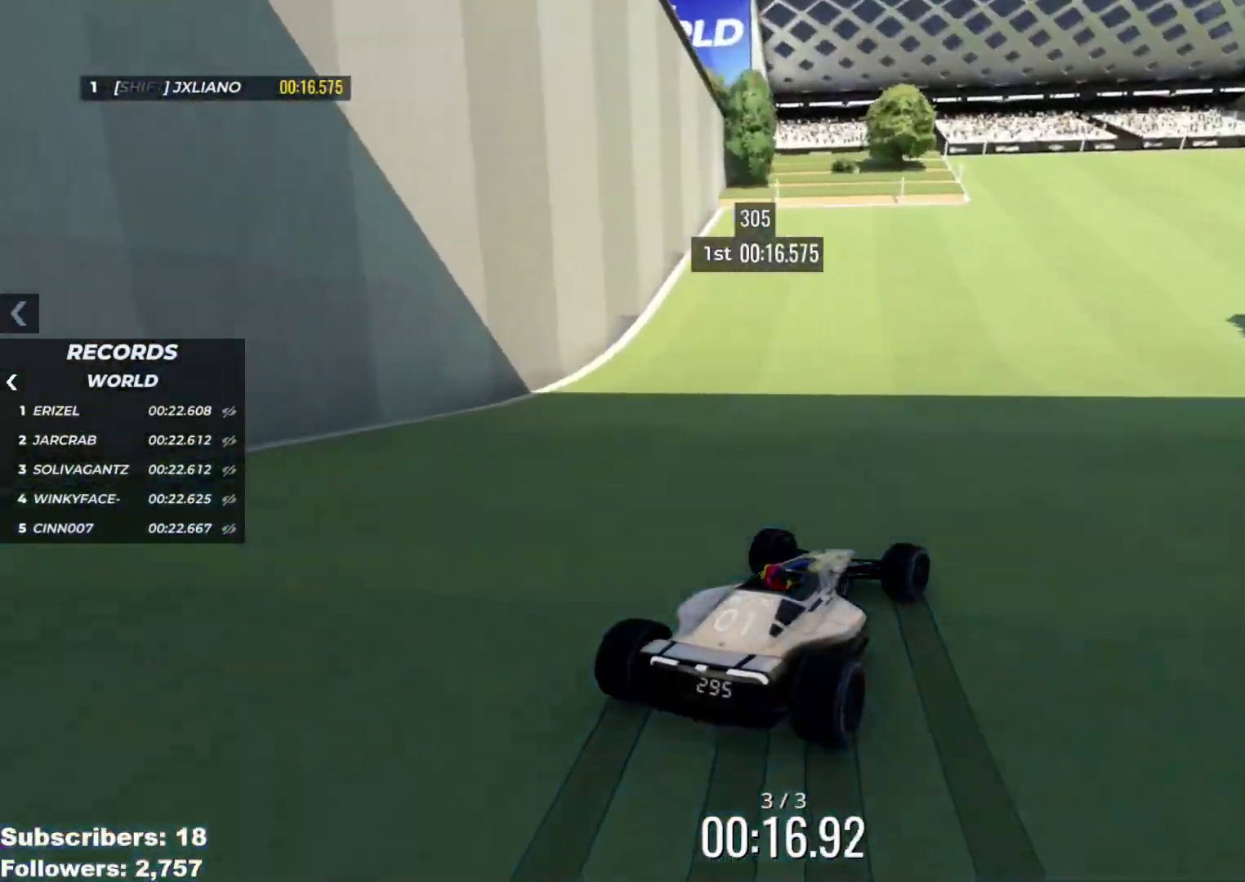
{"keys": ["up"], "events": [[116, "right", "up"], [183, "right", "down"], [333, "right", "up"], [350, "right", "down"], [500, "right", "up"]]}
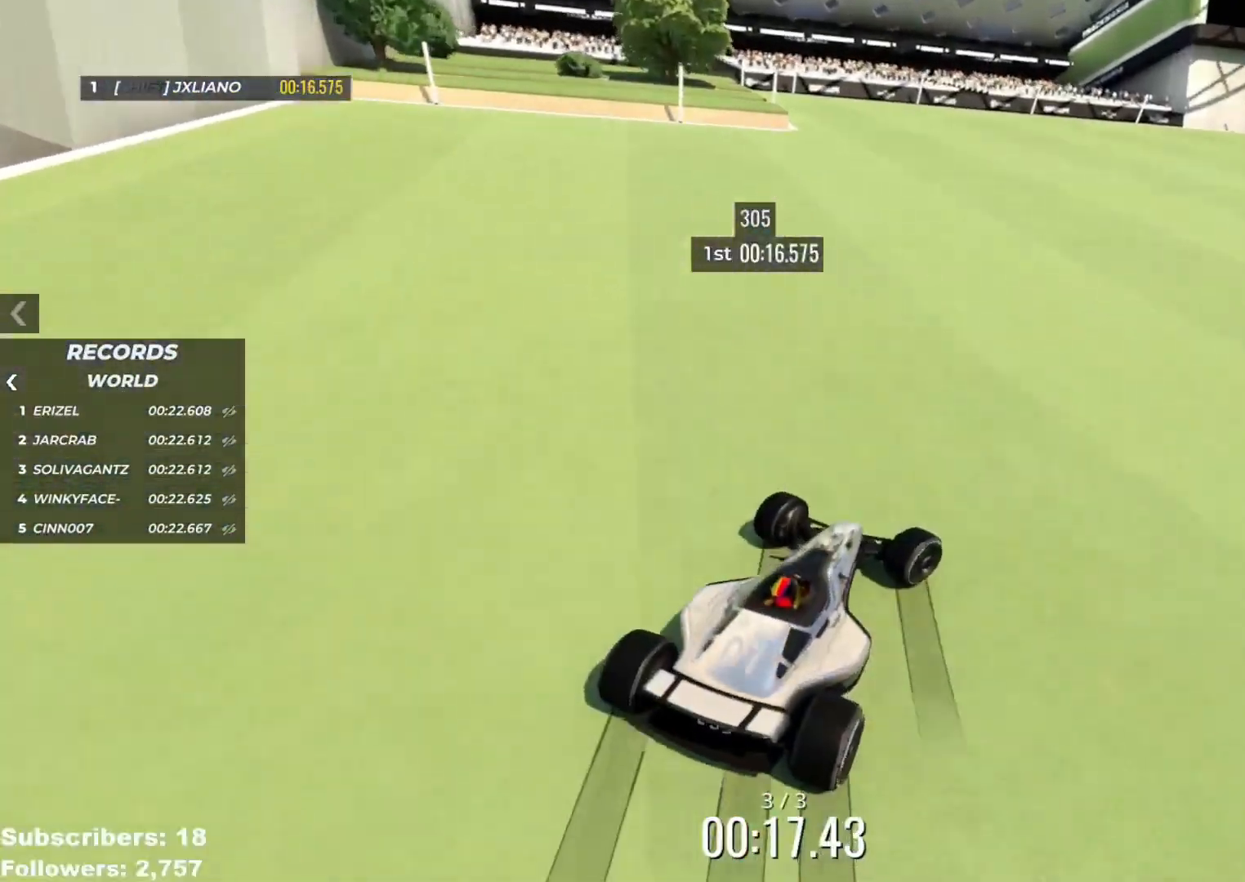
{"keys": ["right", "up"], "events": [[83, "right", "down"], [200, "right", "up"], [267, "right", "down"], [367, "right", "up"], [501, "right", "down"]]}
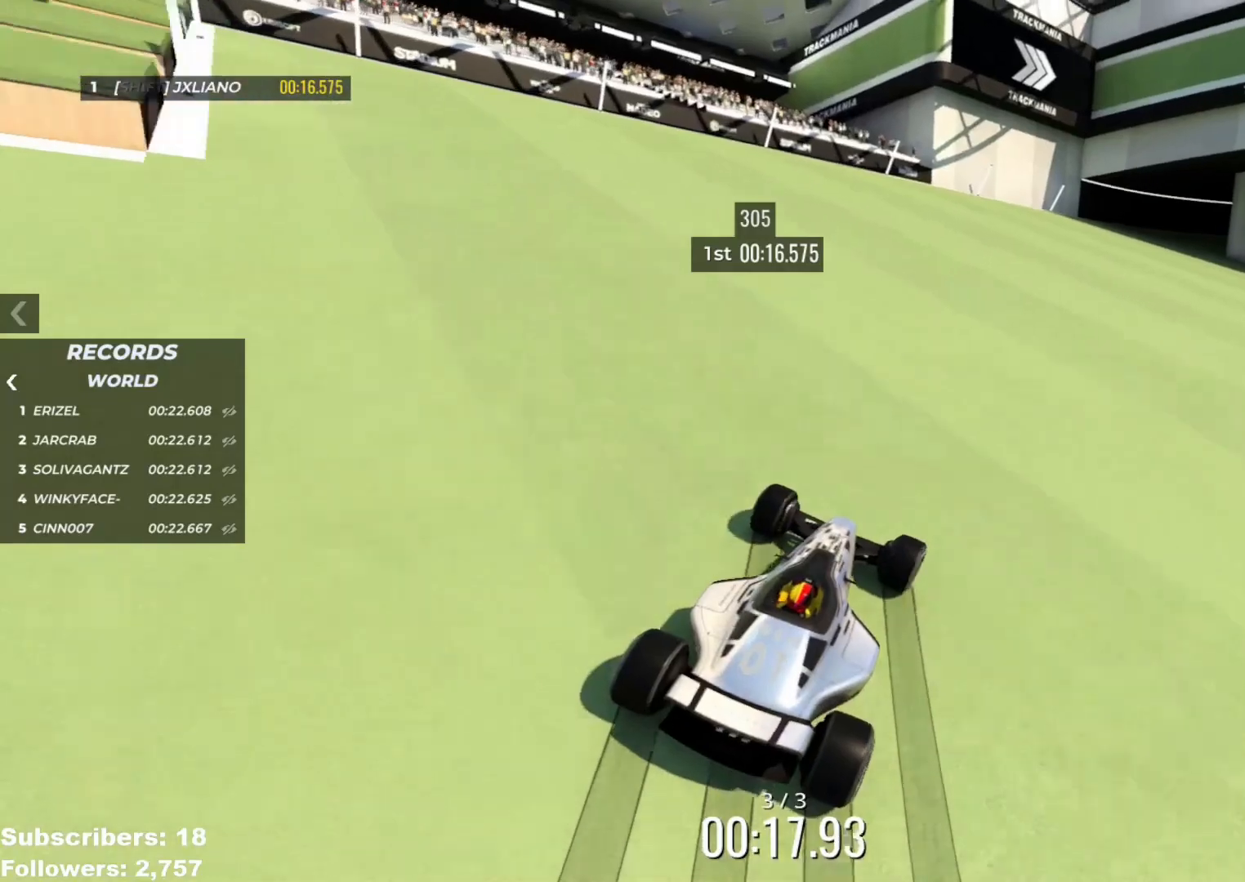
{"keys": ["right", "up"], "events": [[116, "right", "up"], [166, "right", "down"]]}
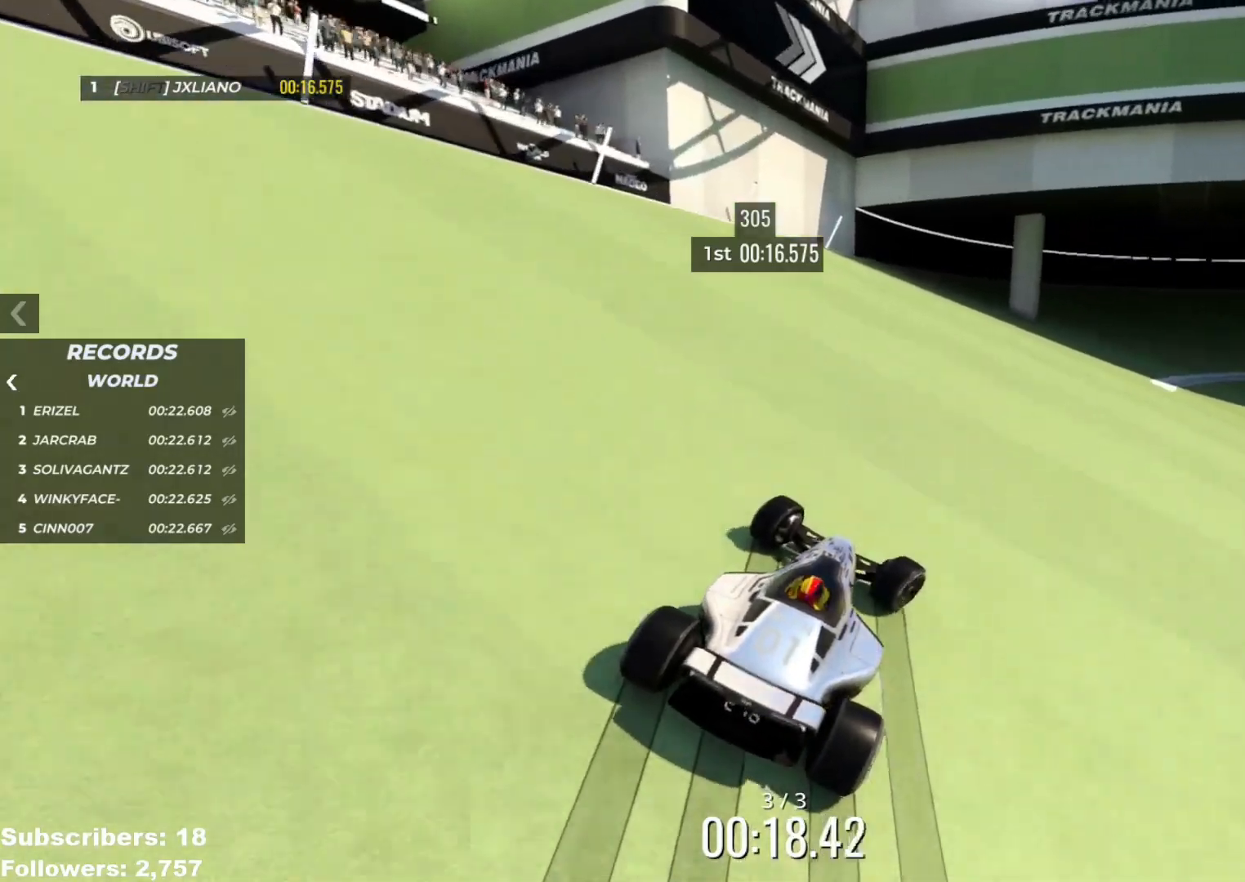
{"keys": ["up"], "events": [[117, "right", "up"], [167, "right", "down"], [317, "right", "up"], [367, "right", "down"], [467, "right", "up"]]}
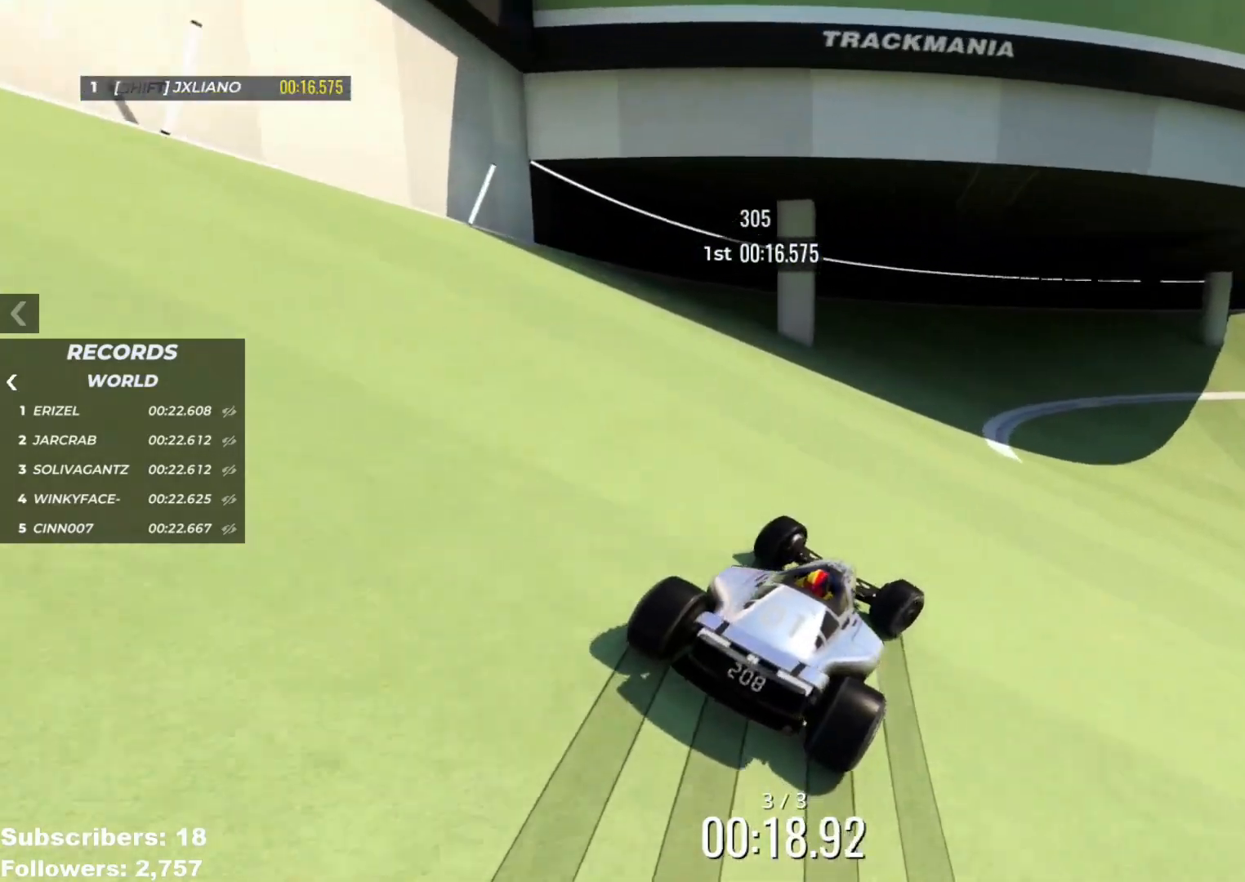
{"keys": ["right", "up"], "events": [[66, "right", "down"], [166, "right", "up"], [266, "right", "down"], [317, "right", "up"], [467, "right", "down"]]}
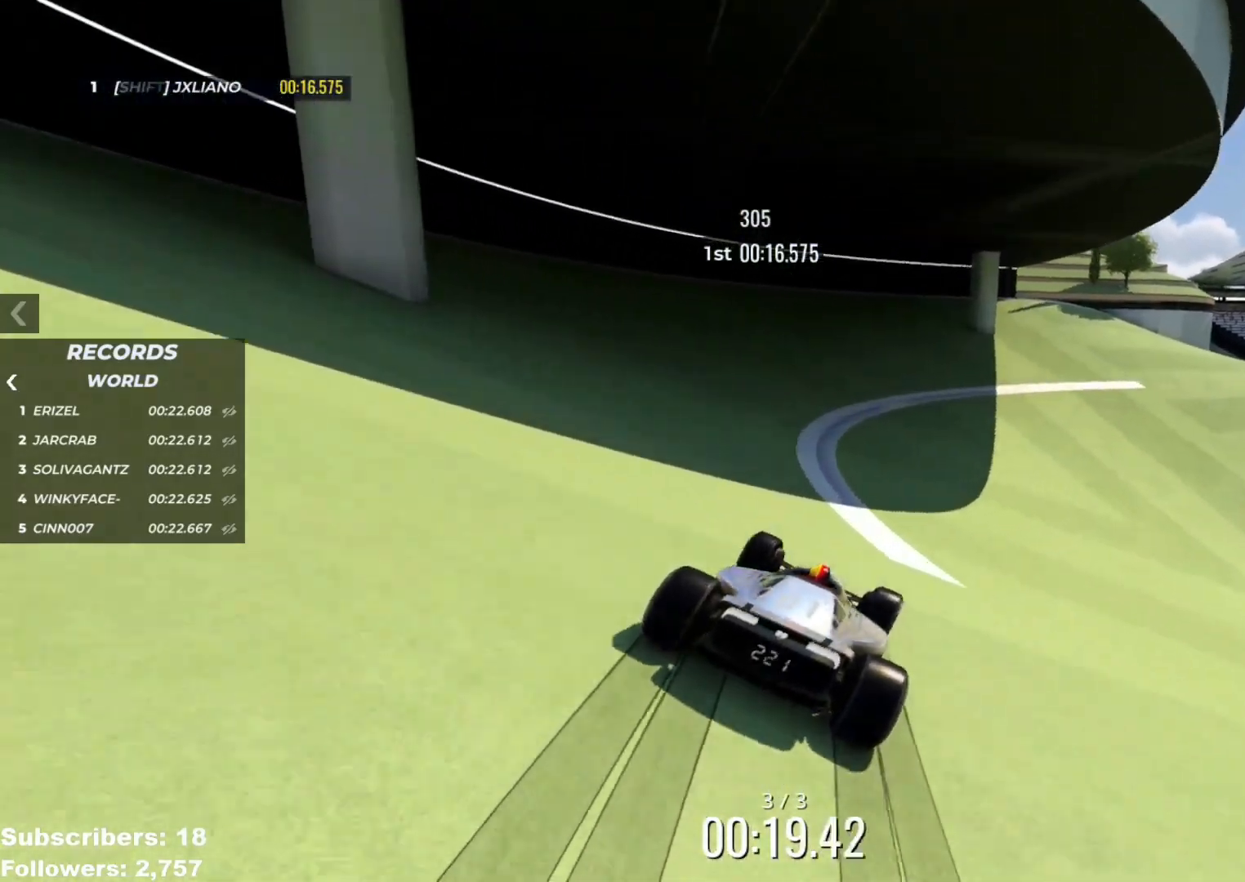
{"keys": ["up"], "events": [[83, "right", "up"], [200, "right", "down"], [267, "right", "up"], [367, "right", "down"], [450, "right", "up"]]}
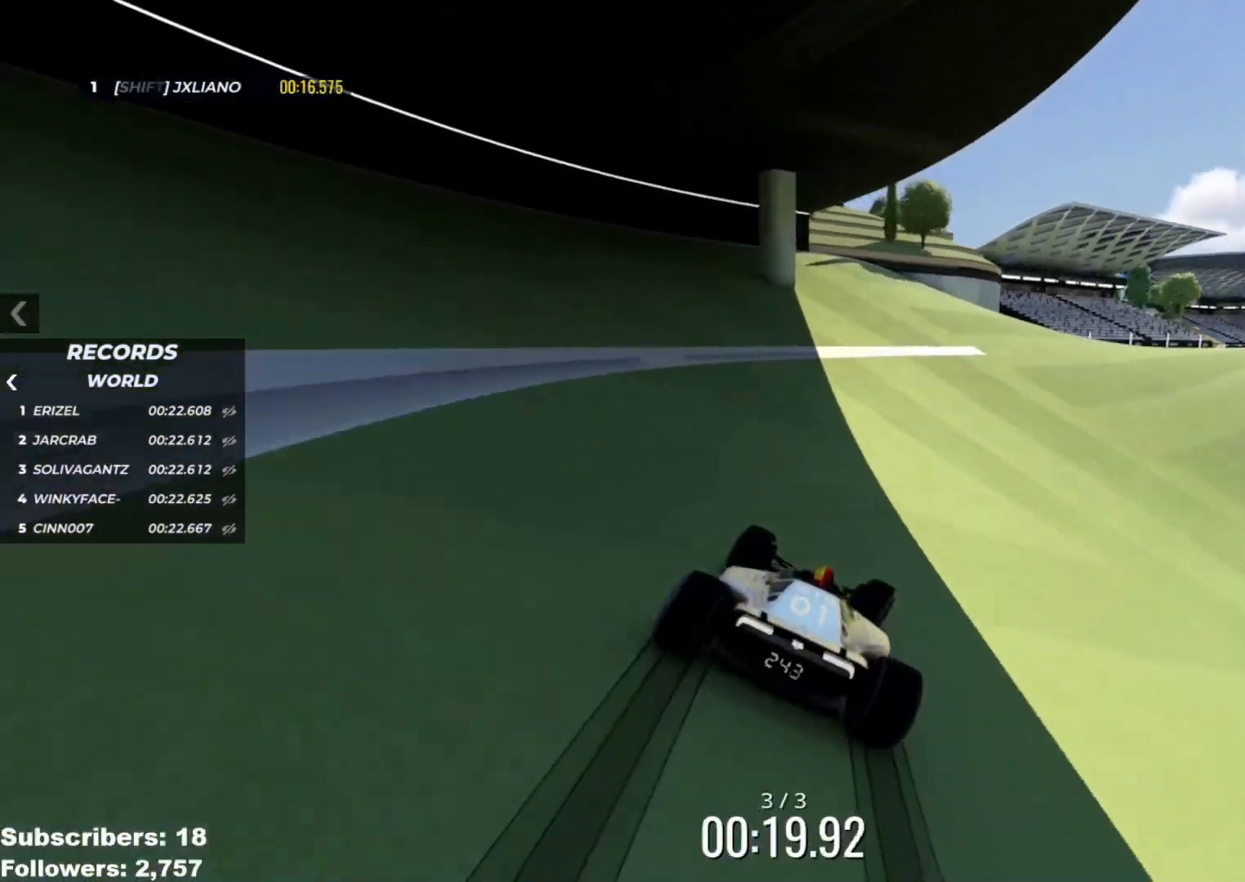
{"keys": ["up"], "events": [[66, "right", "down"], [133, "right", "up"], [216, "right", "down"], [333, "right", "up"], [417, "right", "down"], [483, "right", "up"]]}
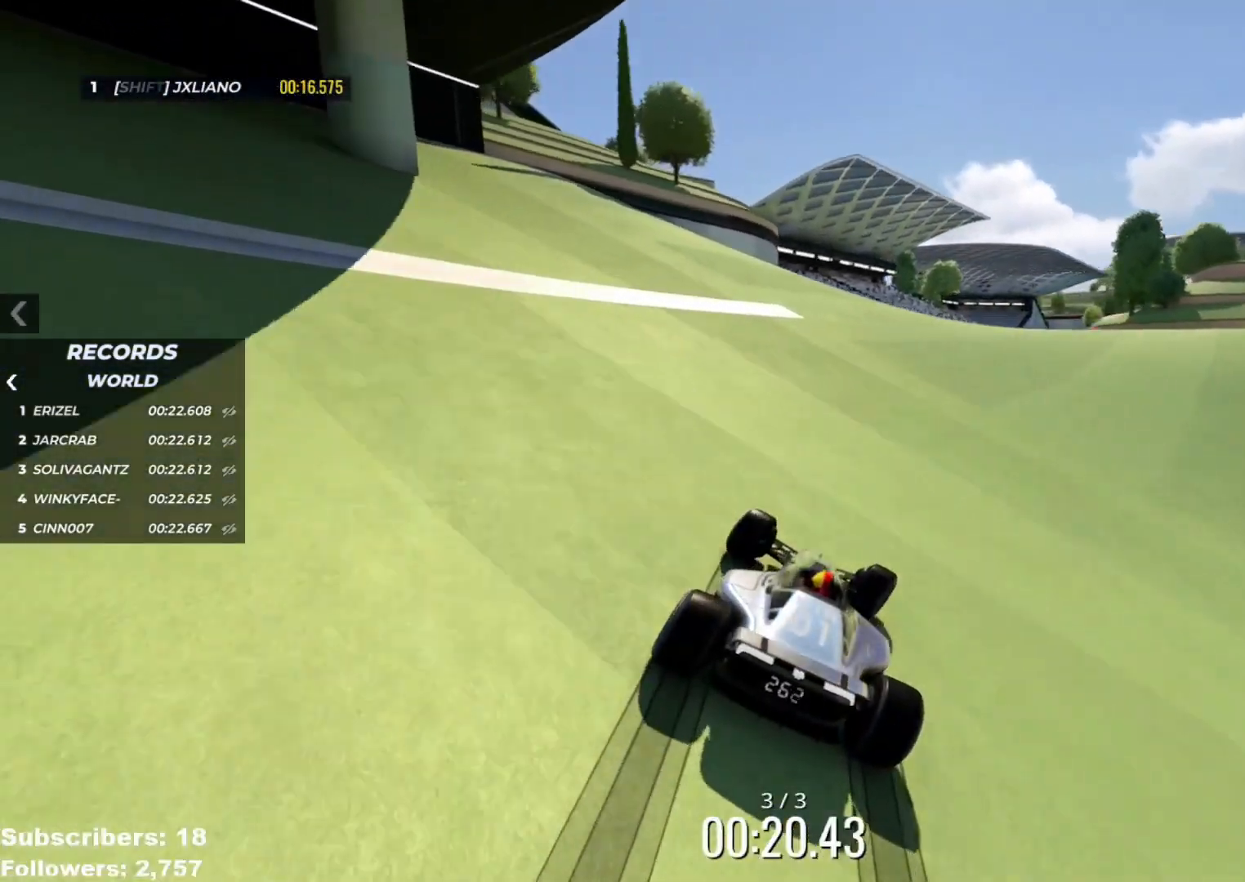
{"keys": ["right", "up"], "events": [[167, "right", "down"], [217, "right", "up"], [417, "right", "down"]]}
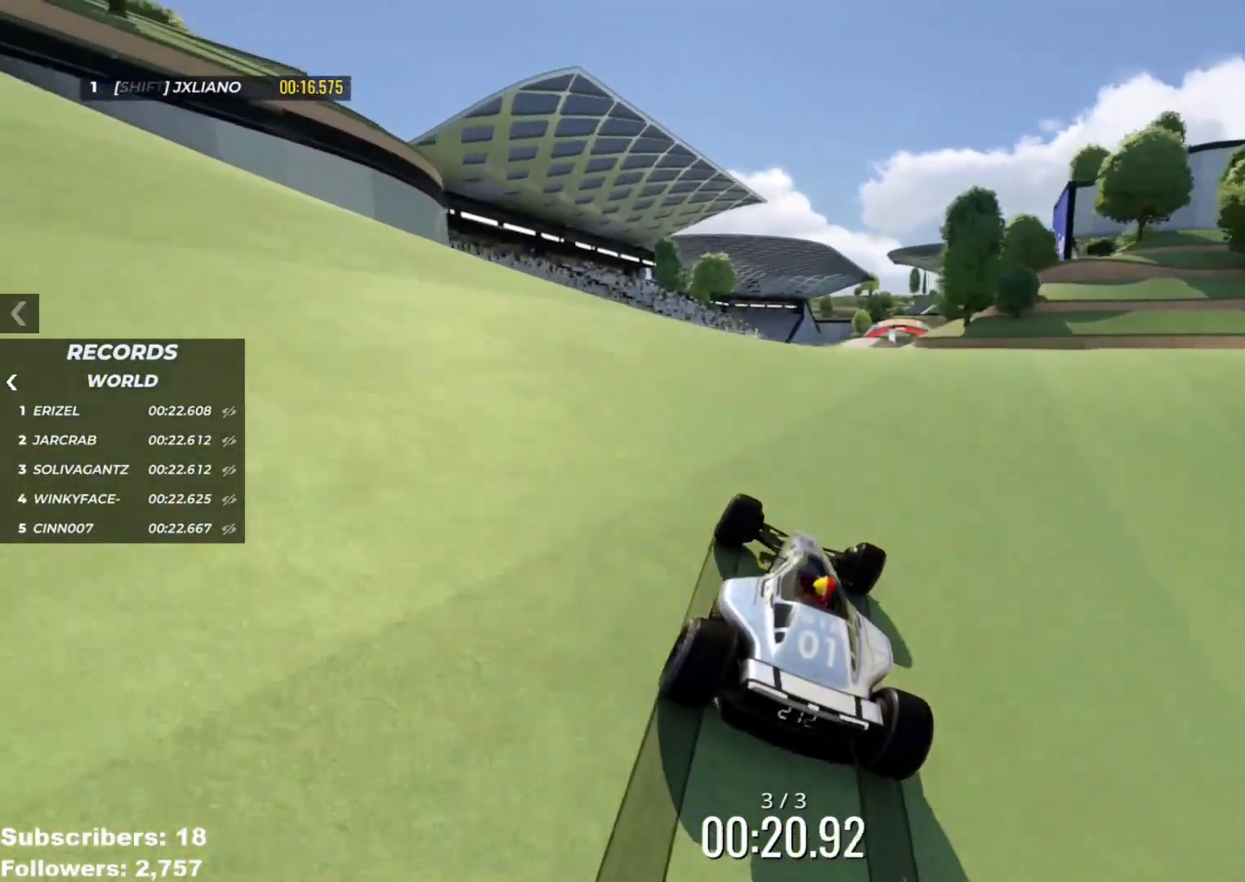
{"keys": ["up"], "events": [[116, "right", "up"]]}
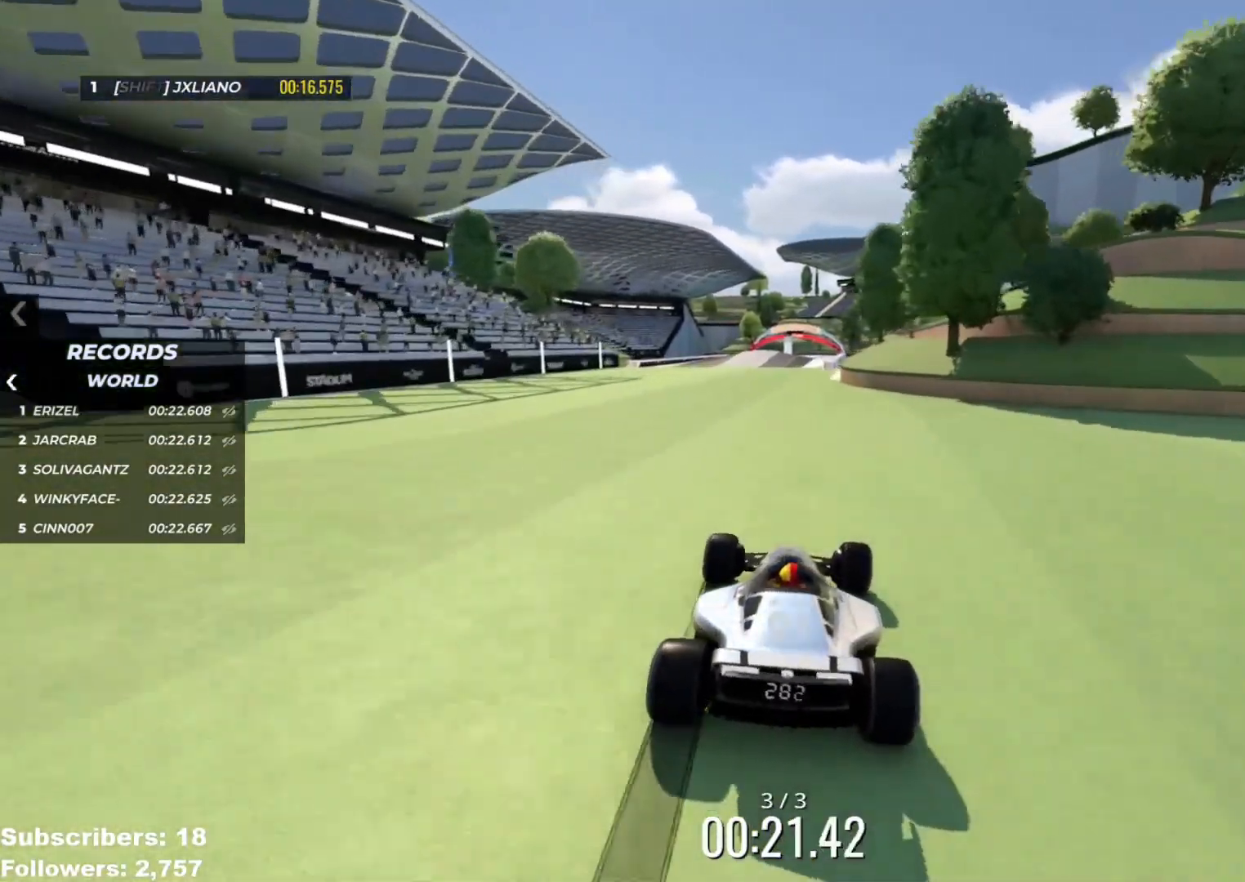
{"keys": ["right", "up"], "events": [[184, "left", "down"], [267, "left", "up"], [317, "right", "down"]]}
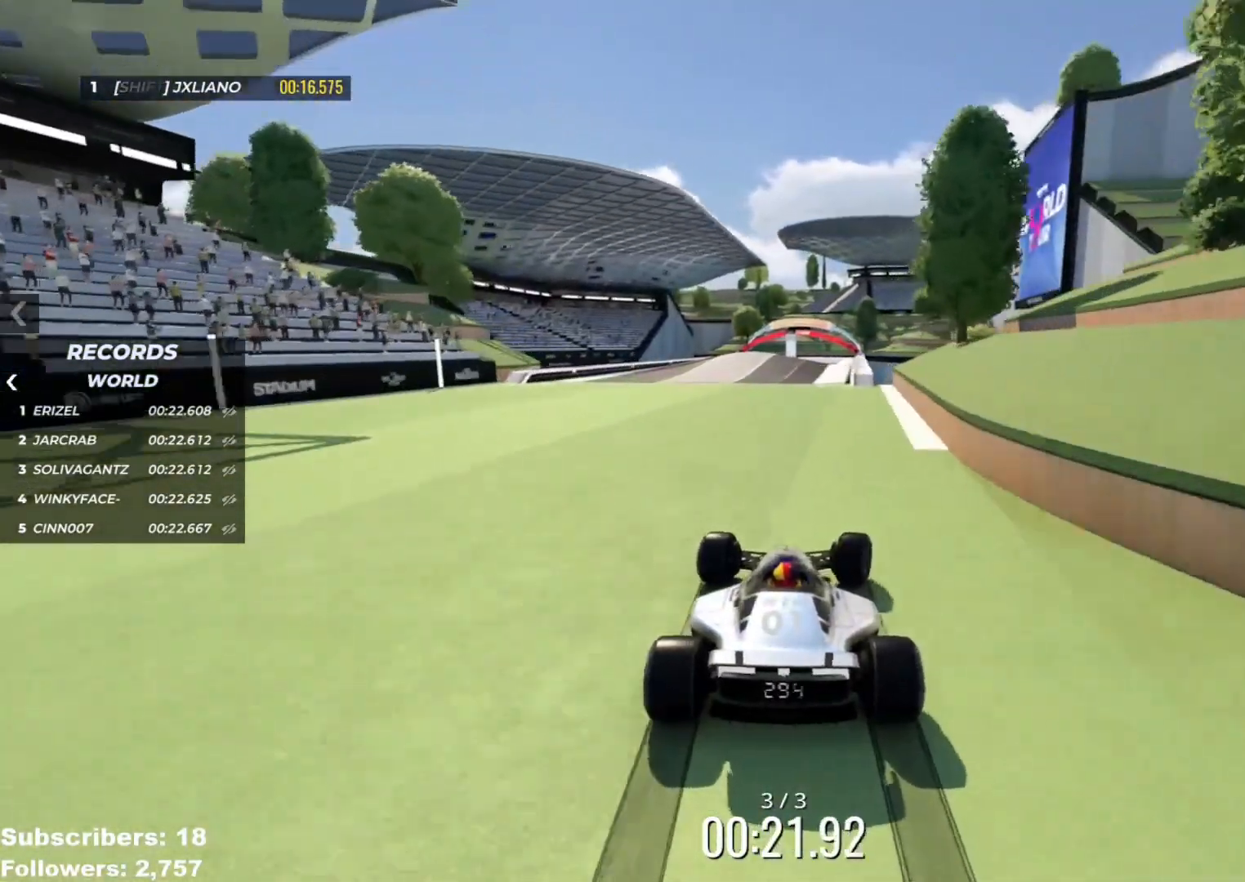
{"keys": ["up"], "events": [[16, "right", "up"]]}
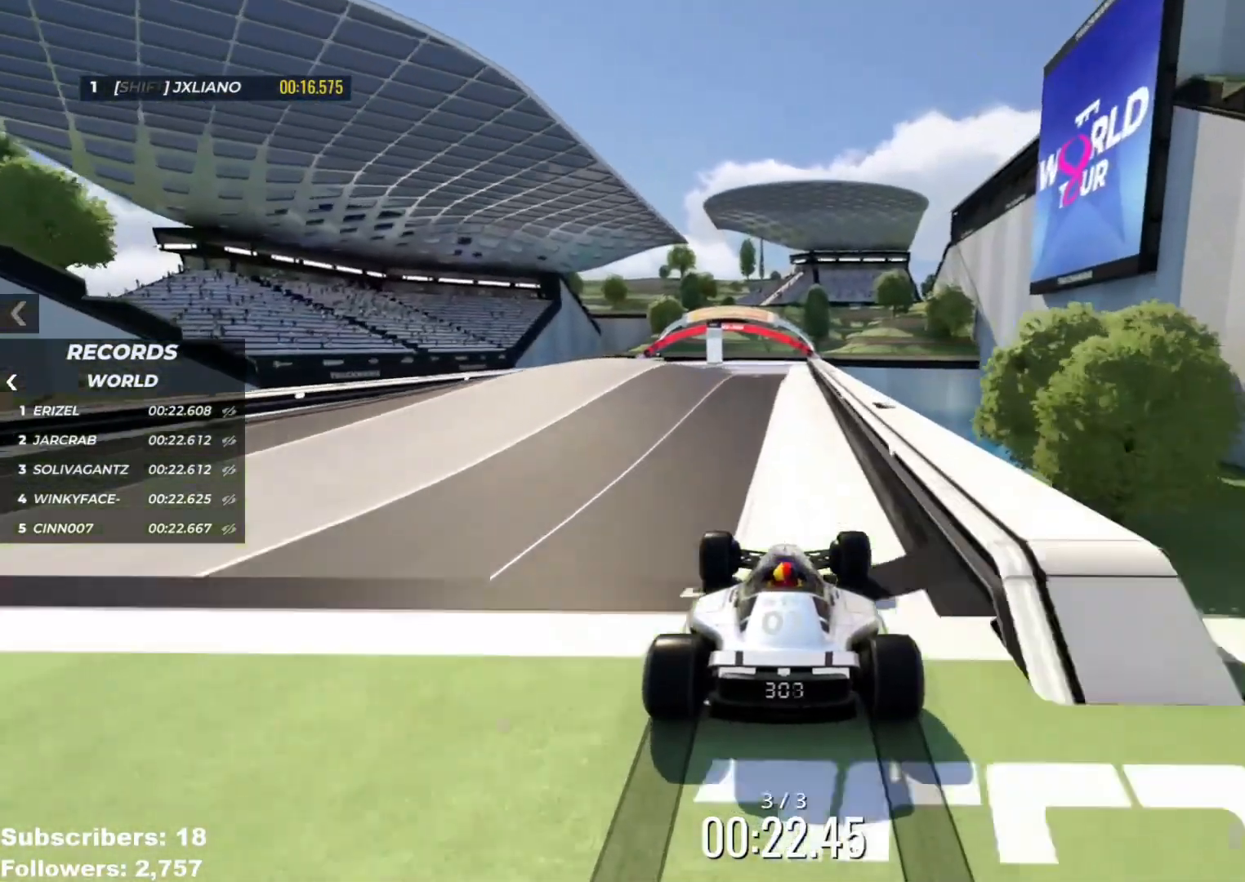
{"keys": ["up"], "events": []}
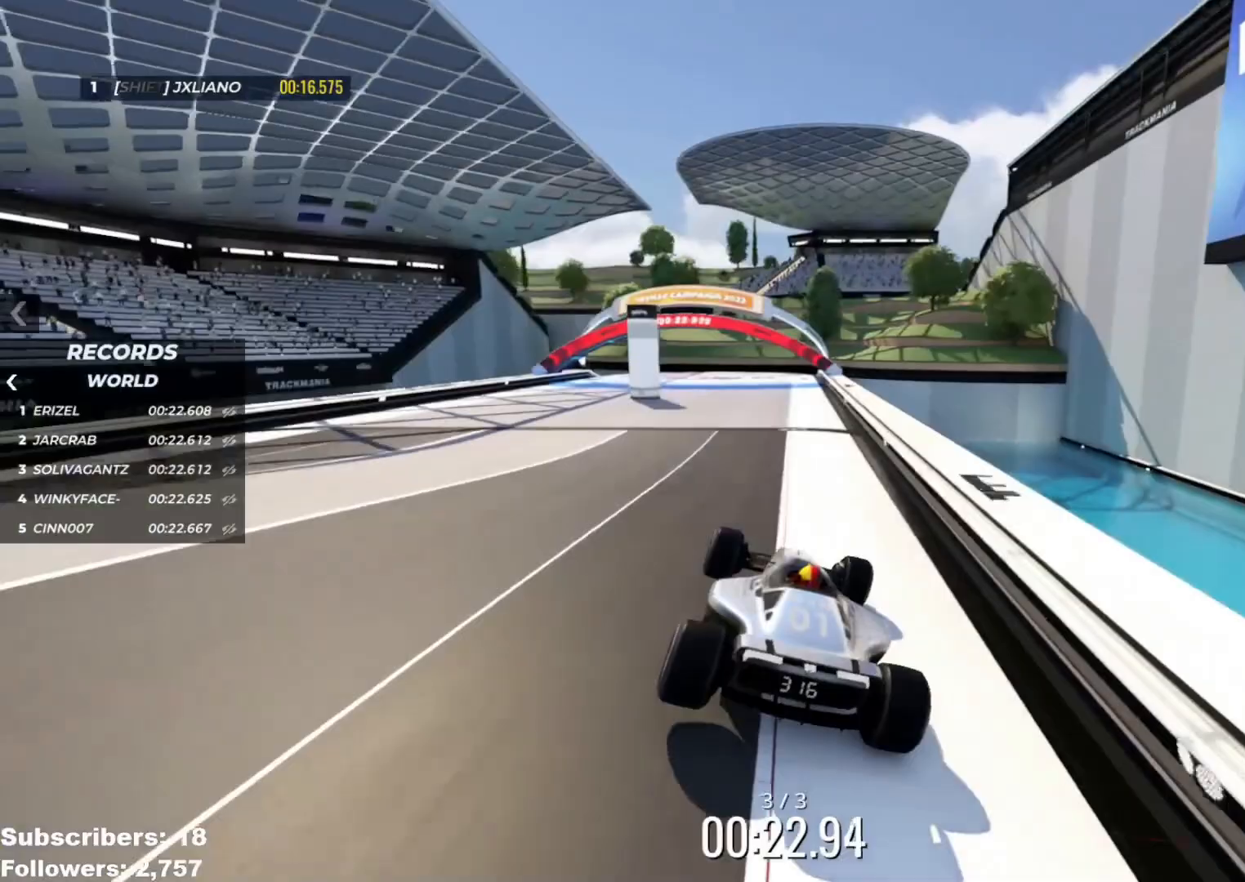
{"keys": ["up"], "events": []}